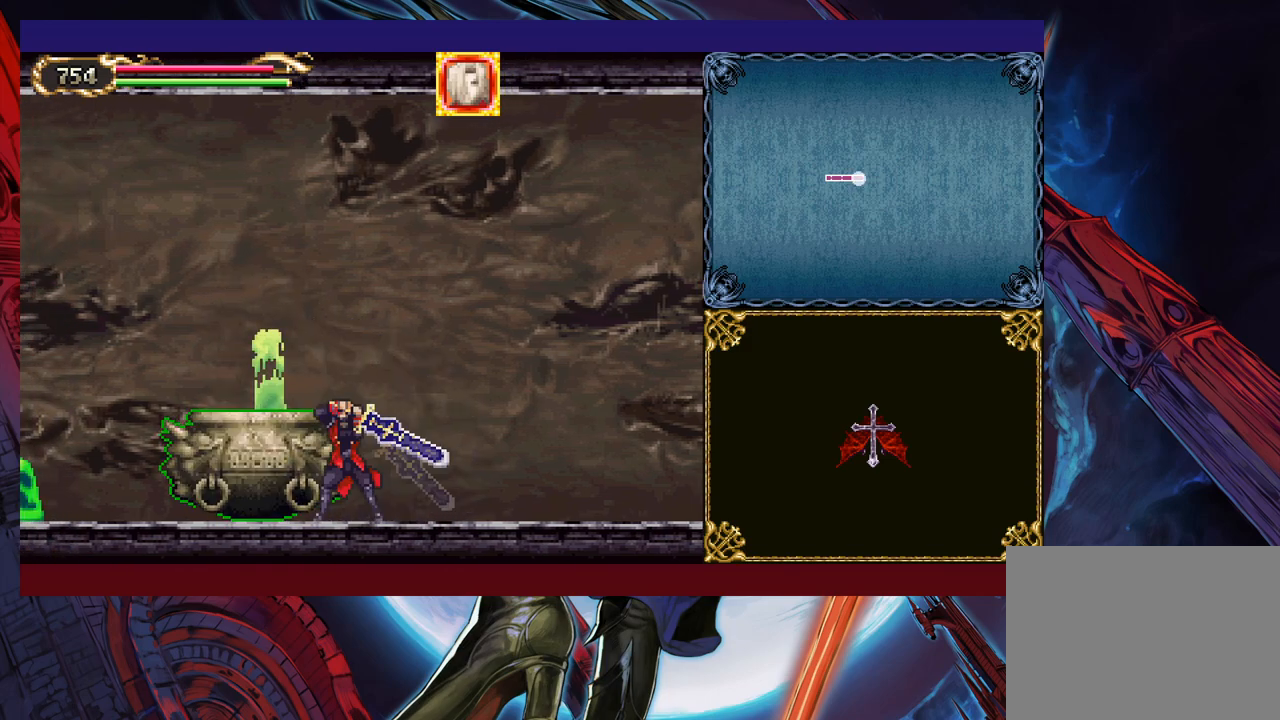
Gameplay with a controller (Xbox layout); each line is a JSON object with the inputs held at the frame after it. "events" lists button and stick changes between this image and that frame as [ms after this image, input, new state], when the widget could be followed in between. Not read: L2 R2 right_stick.
{"buttons": ["X"], "left_stick": "left", "events": [[67, "left_stick", "down-left"], [167, "Y", "down"], [217, "left_stick", "left"], [267, "Y", "up"], [317, "X", "down"]]}
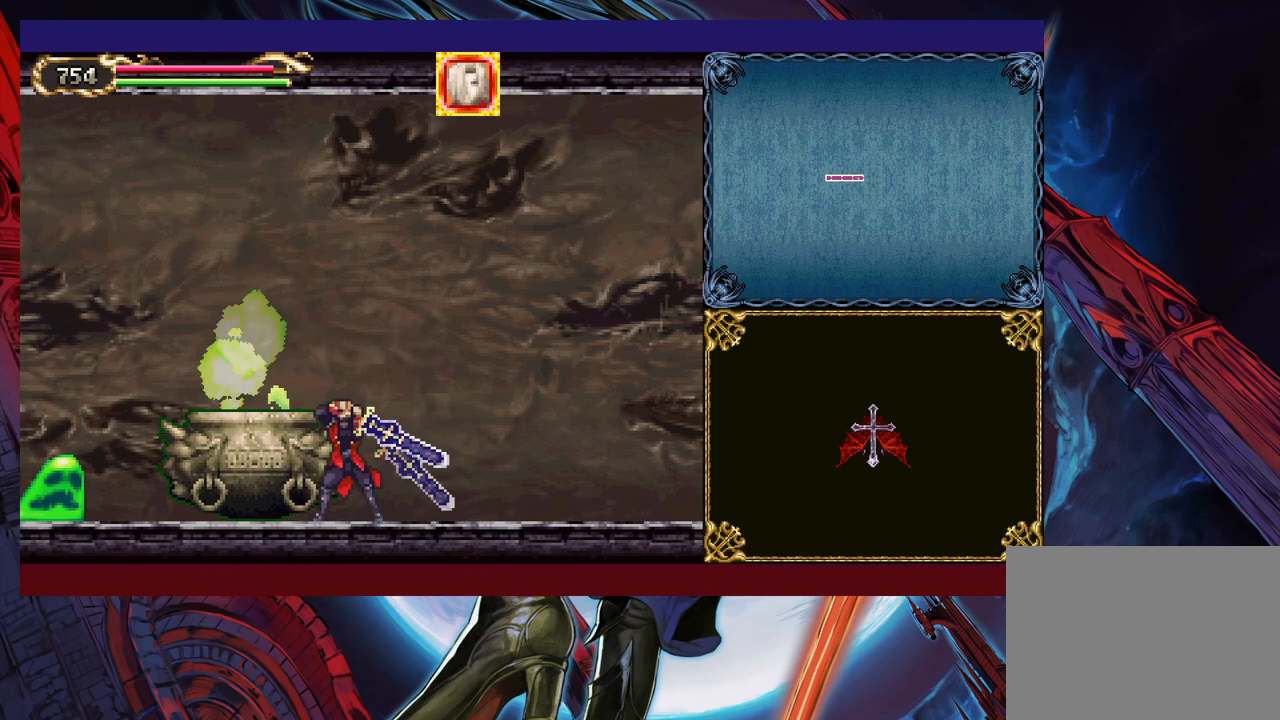
{"buttons": ["X"], "left_stick": "left", "events": [[17, "X", "up"], [167, "left_stick", "down-left"], [200, "Y", "down"], [267, "Y", "up"], [283, "left_stick", "left"], [367, "X", "down"]]}
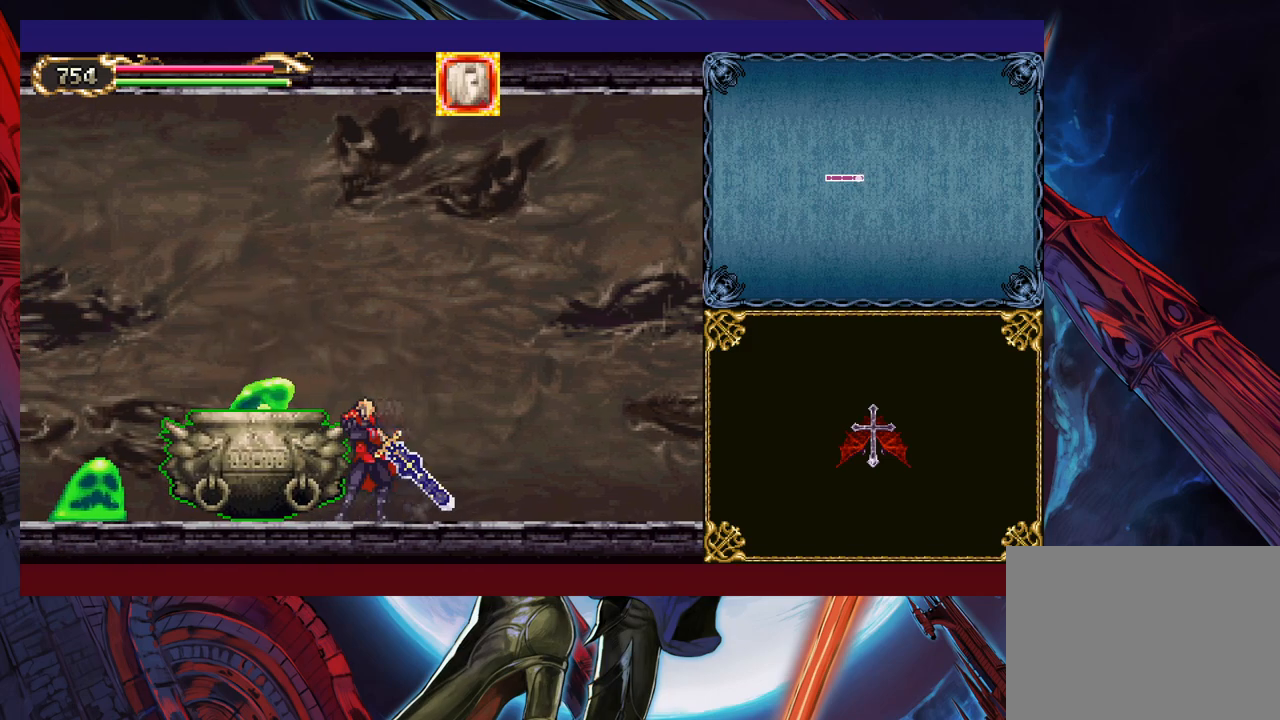
{"buttons": [], "left_stick": "center", "events": [[67, "X", "up"], [167, "left_stick", "down-left"], [217, "Y", "down"], [317, "Y", "up"], [417, "left_stick", "center"]]}
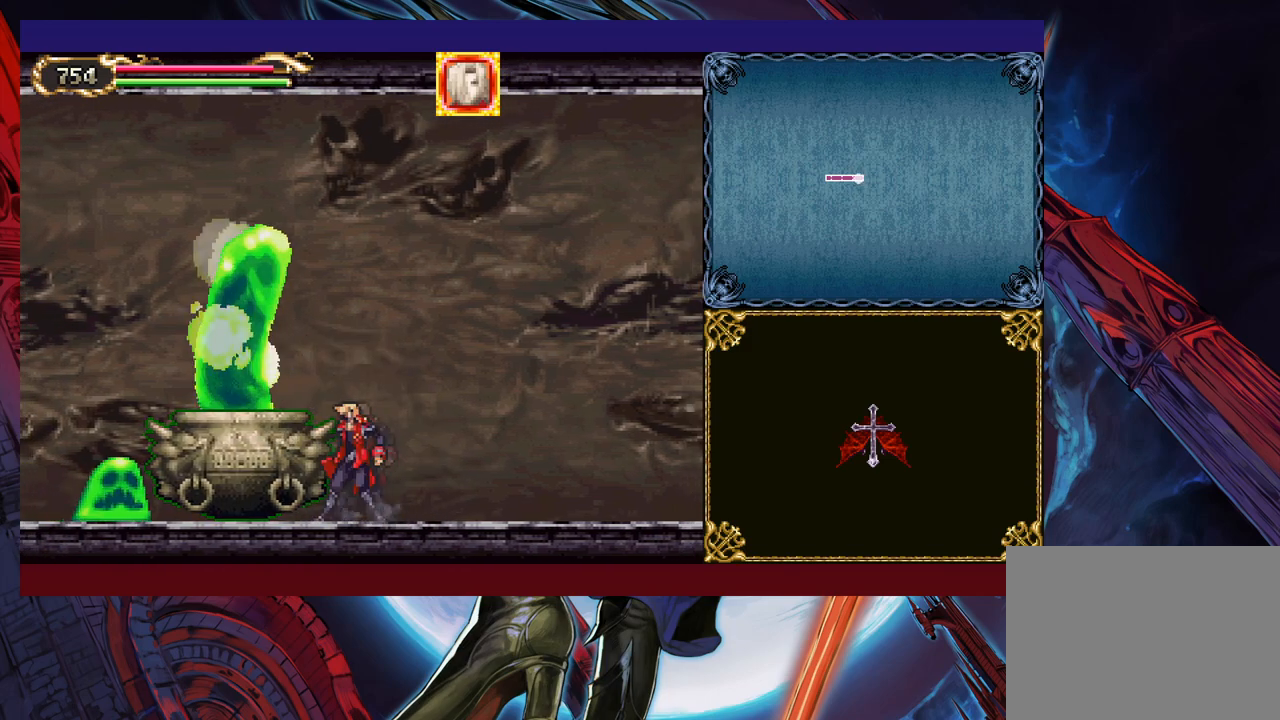
{"buttons": ["B"], "left_stick": "up-left", "events": [[67, "B", "down"], [167, "B", "up"], [167, "left_stick", "right"], [200, "B", "down"], [467, "left_stick", "up-left"]]}
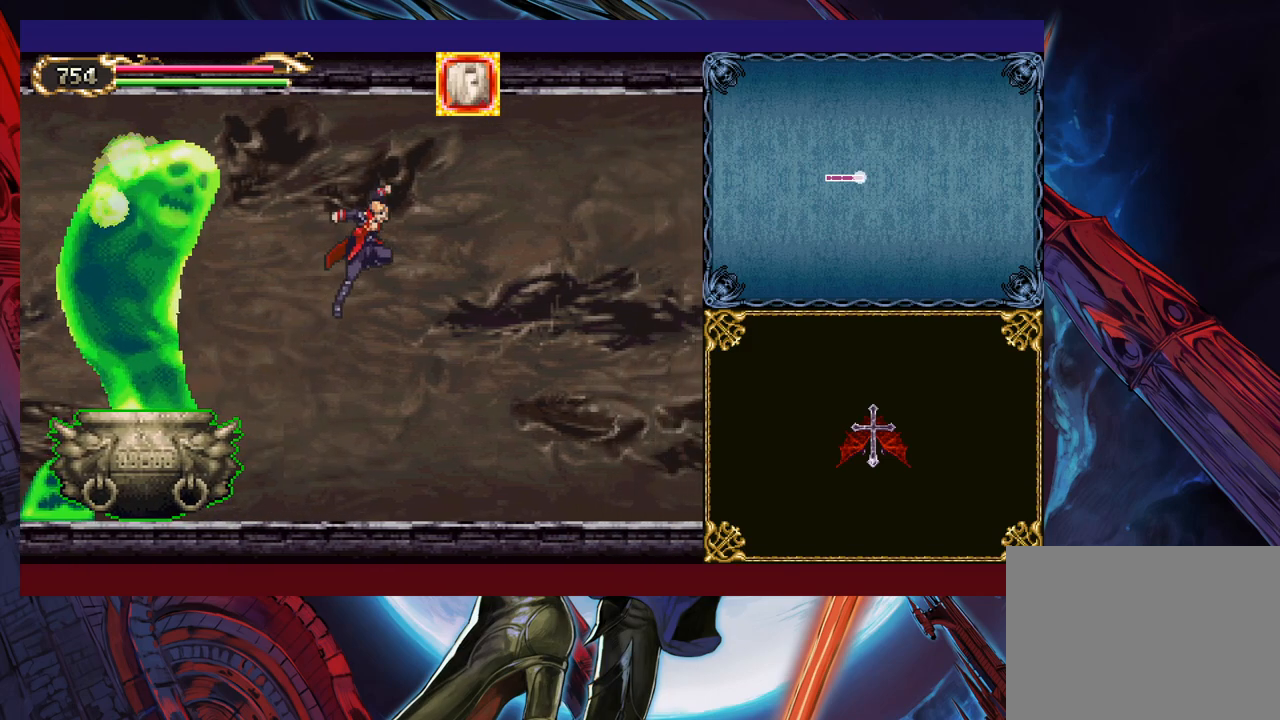
{"buttons": [], "left_stick": "left", "events": [[17, "B", "up"], [50, "X", "down"], [150, "X", "up"], [150, "left_stick", "up-right"], [300, "left_stick", "center"], [367, "left_stick", "left"]]}
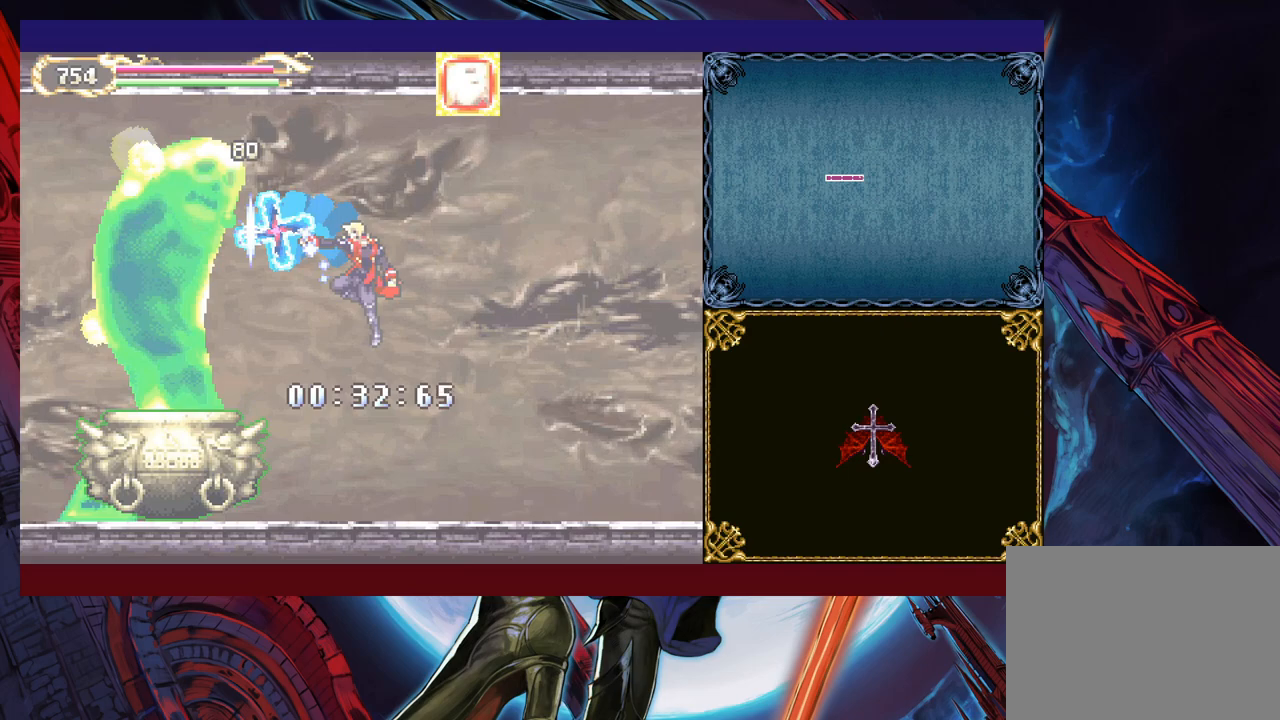
{"buttons": [], "left_stick": "right", "events": [[150, "left_stick", "right"]]}
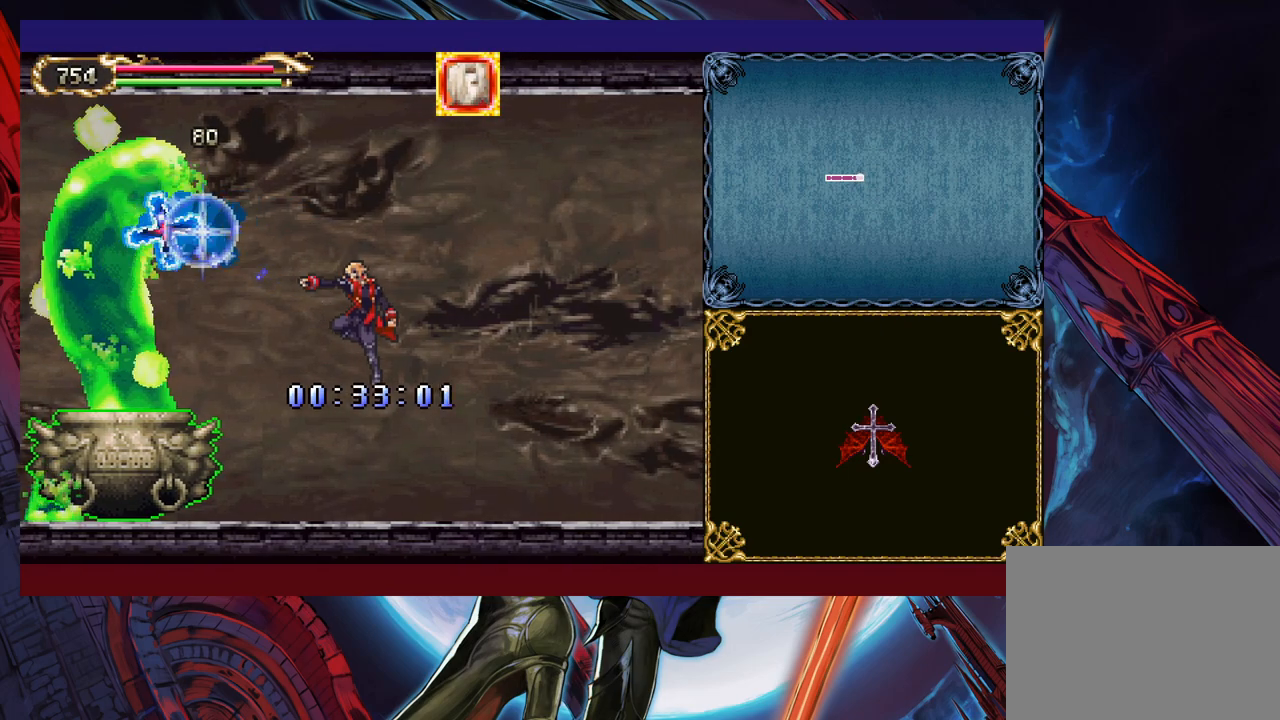
{"buttons": [], "left_stick": "right", "events": []}
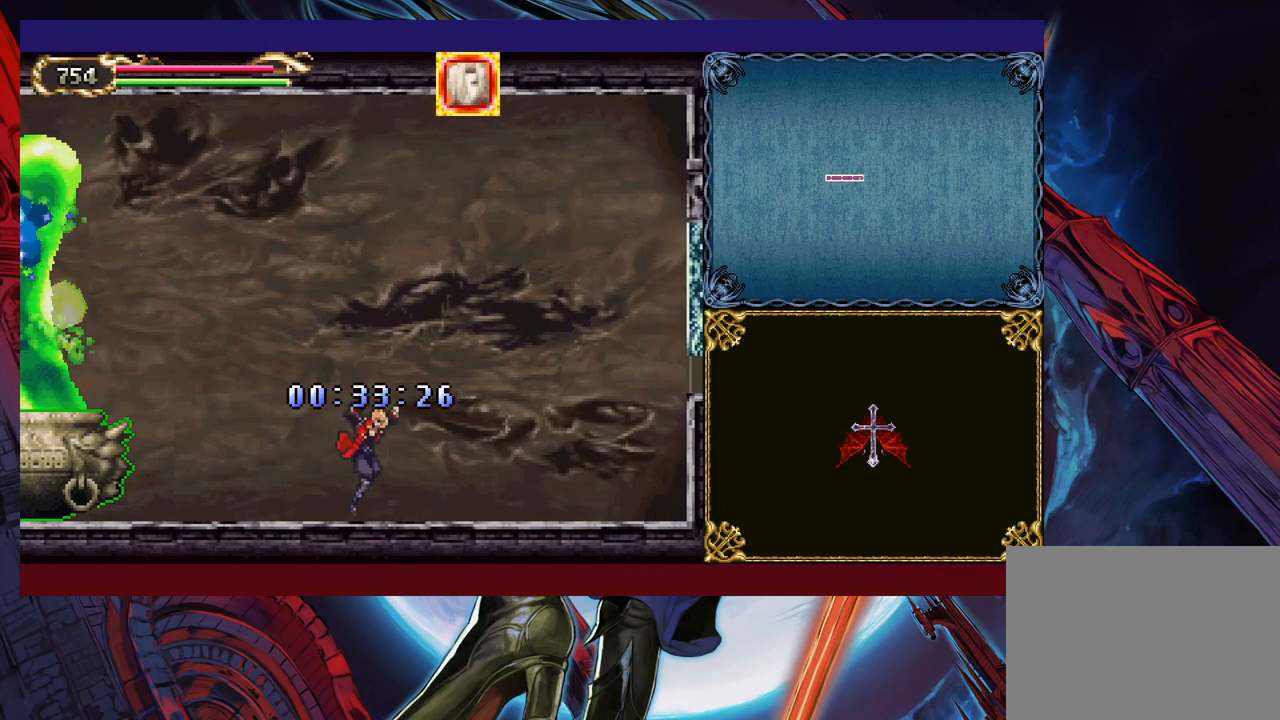
{"buttons": [], "left_stick": "center", "events": [[267, "START", "down"], [350, "START", "up"], [350, "left_stick", "center"]]}
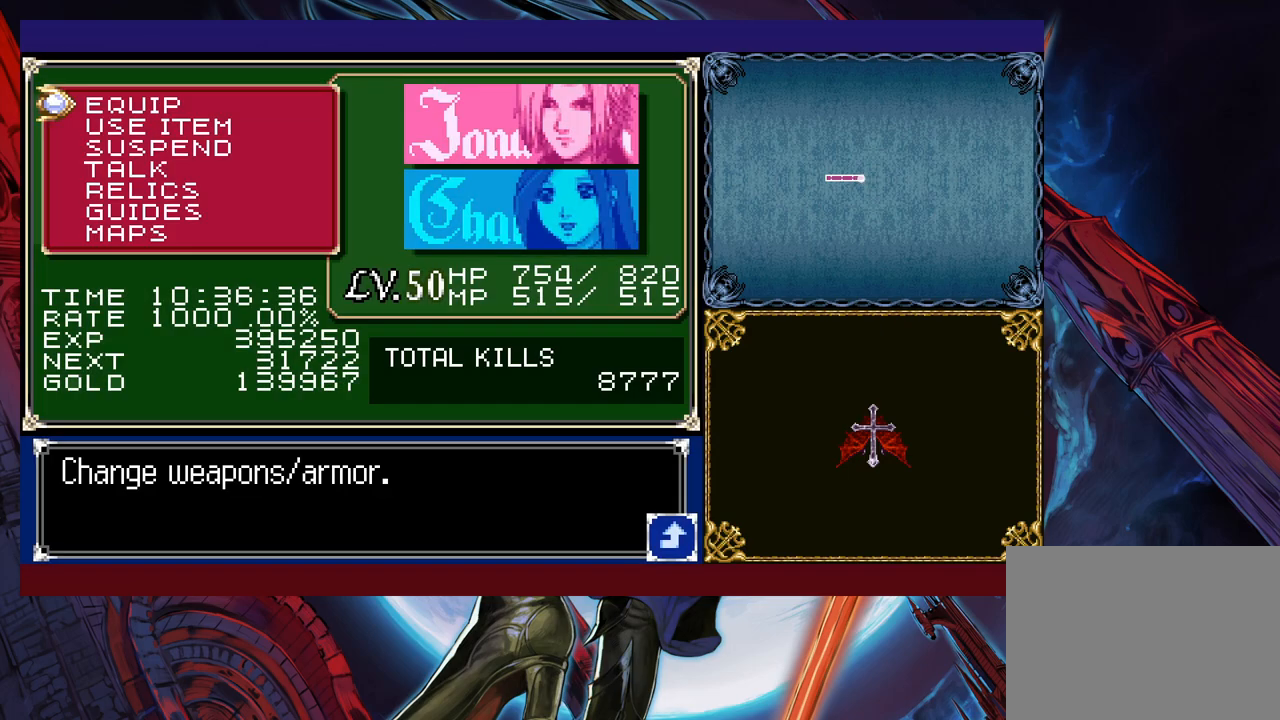
{"buttons": [], "left_stick": "center", "events": [[67, "A", "down"], [267, "A", "up"], [317, "A", "down"], [400, "A", "up"]]}
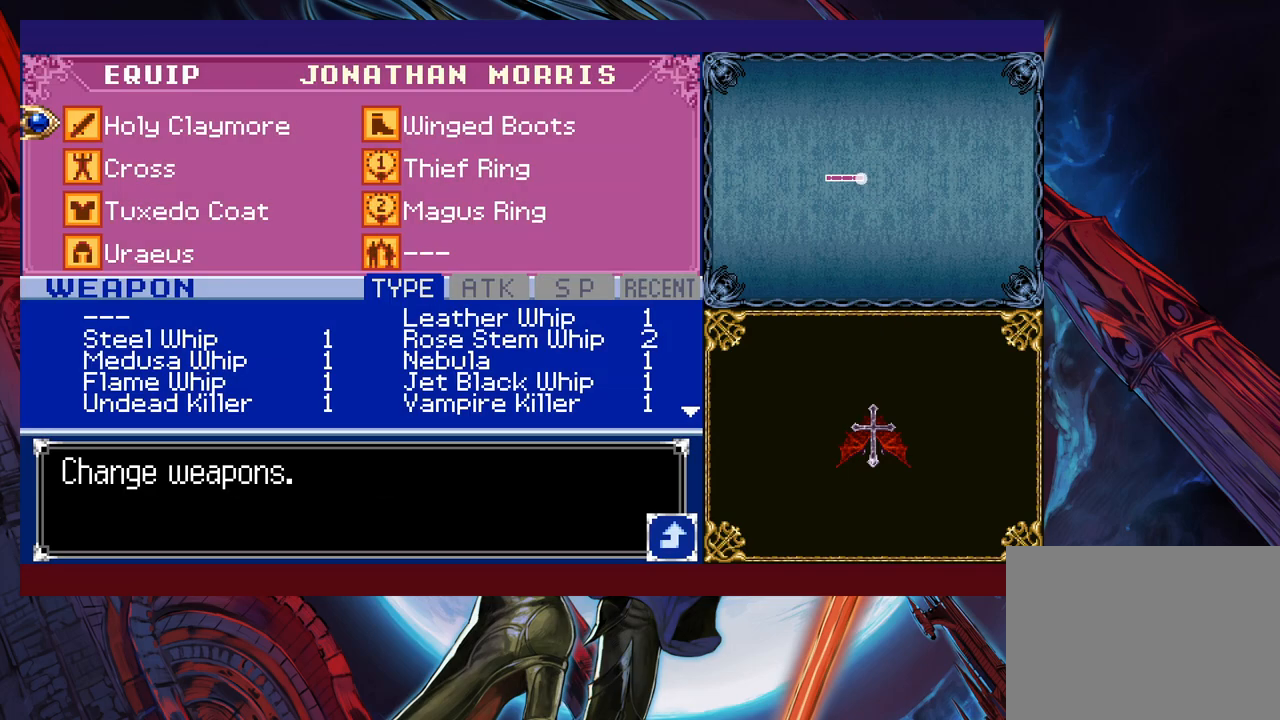
{"buttons": [], "left_stick": "center", "events": [[150, "left_stick", "down"], [250, "A", "down"], [267, "left_stick", "center"], [350, "A", "up"]]}
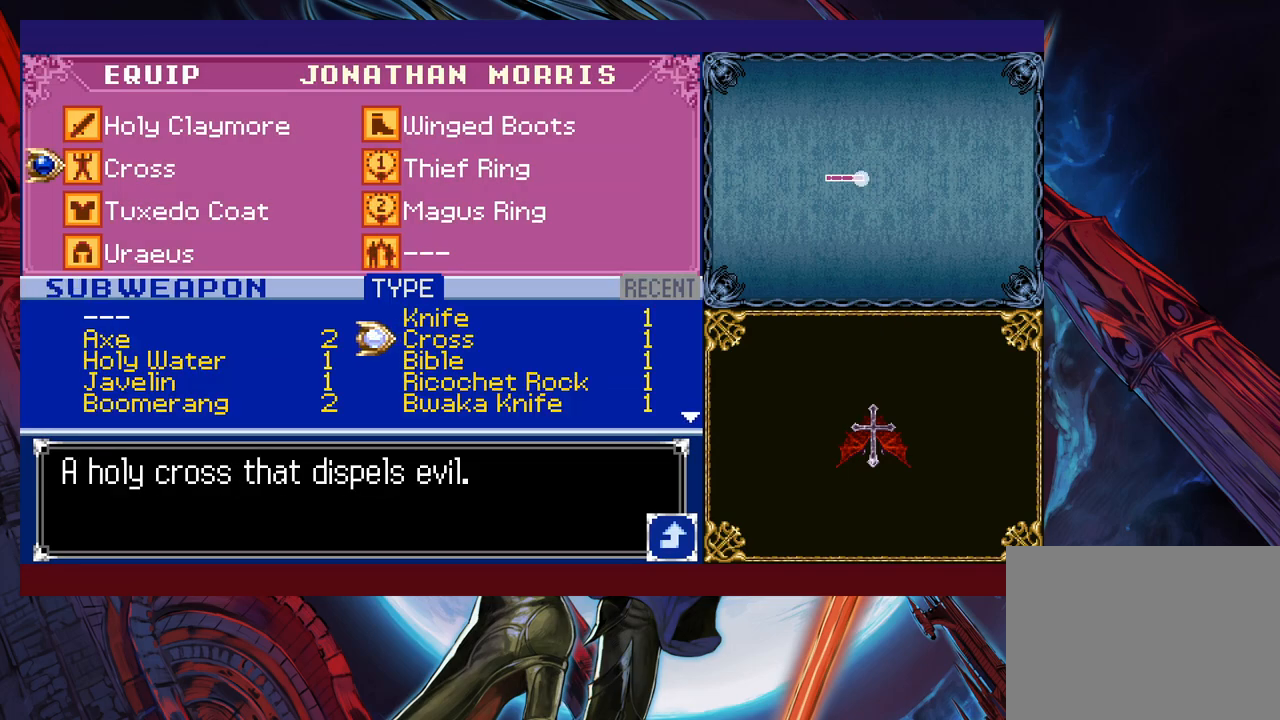
{"buttons": [], "left_stick": "down", "events": [[150, "left_stick", "left"], [267, "left_stick", "down"]]}
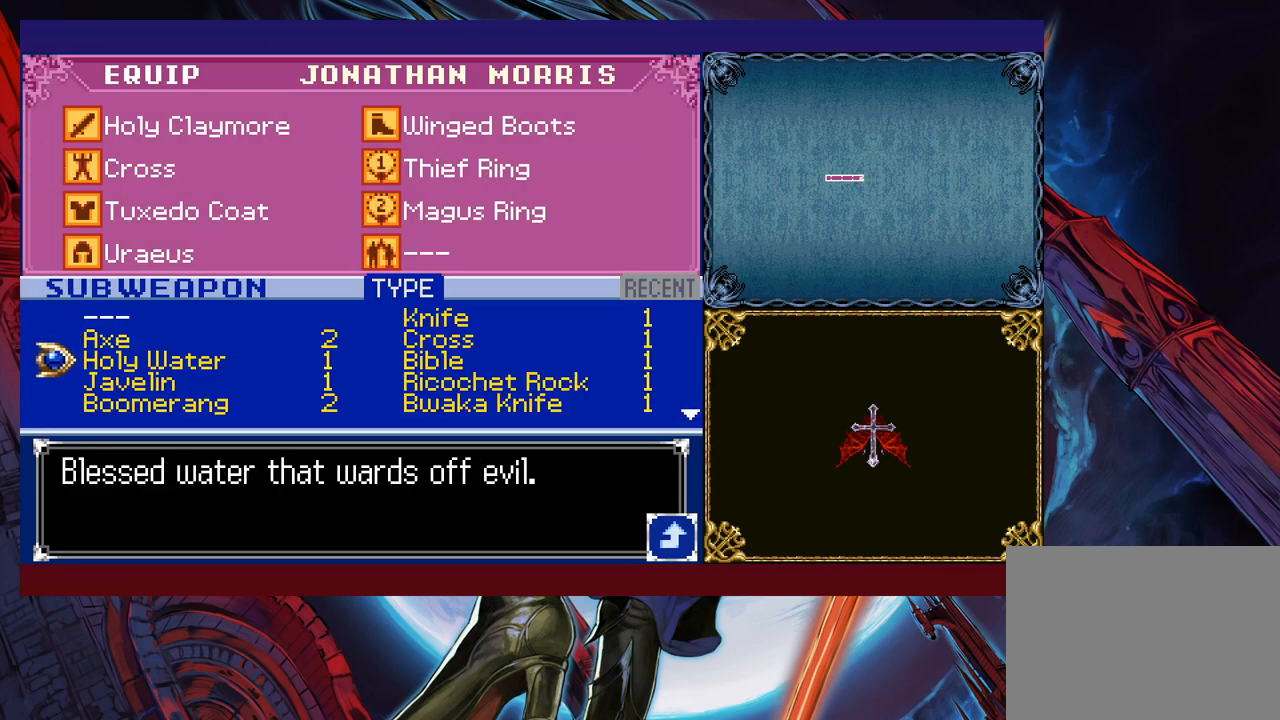
{"buttons": [], "left_stick": "down", "events": [[117, "left_stick", "center"], [167, "left_stick", "down"], [250, "left_stick", "center"], [350, "left_stick", "down"], [417, "left_stick", "center"], [500, "left_stick", "down"]]}
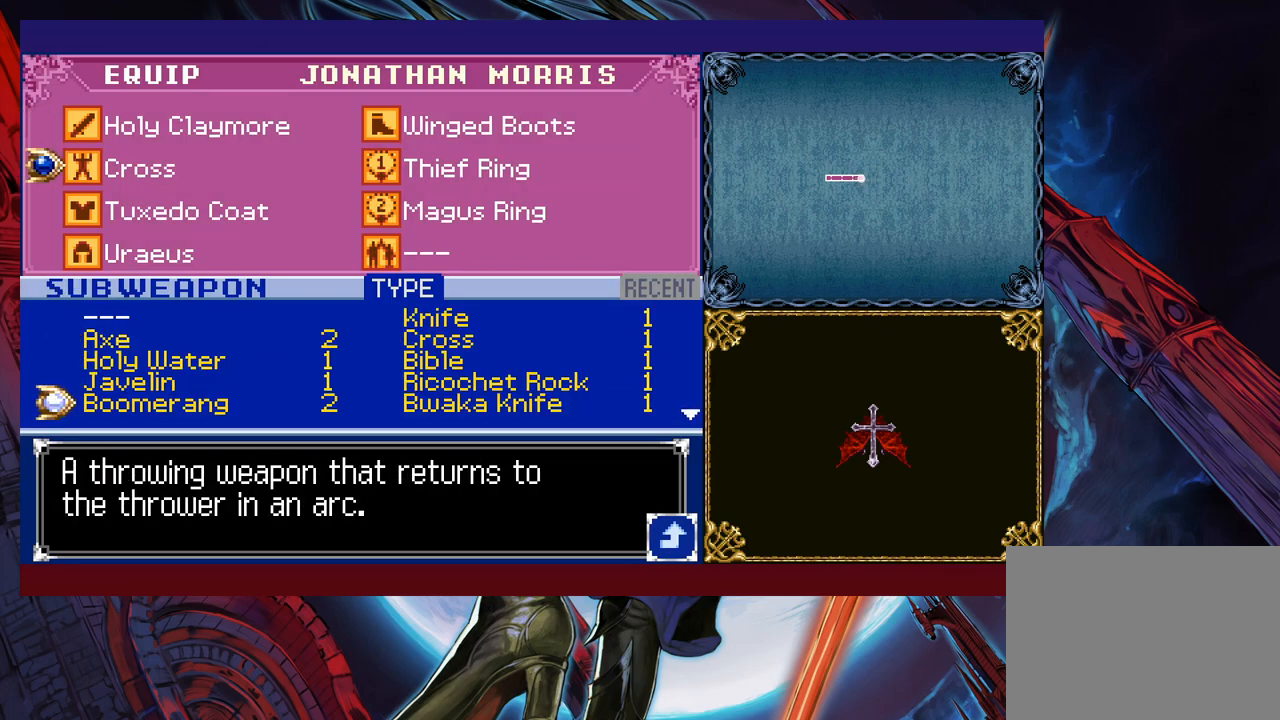
{"buttons": [], "left_stick": "center", "events": [[67, "left_stick", "center"], [150, "left_stick", "down"], [250, "left_stick", "center"], [317, "left_stick", "down"], [400, "left_stick", "center"]]}
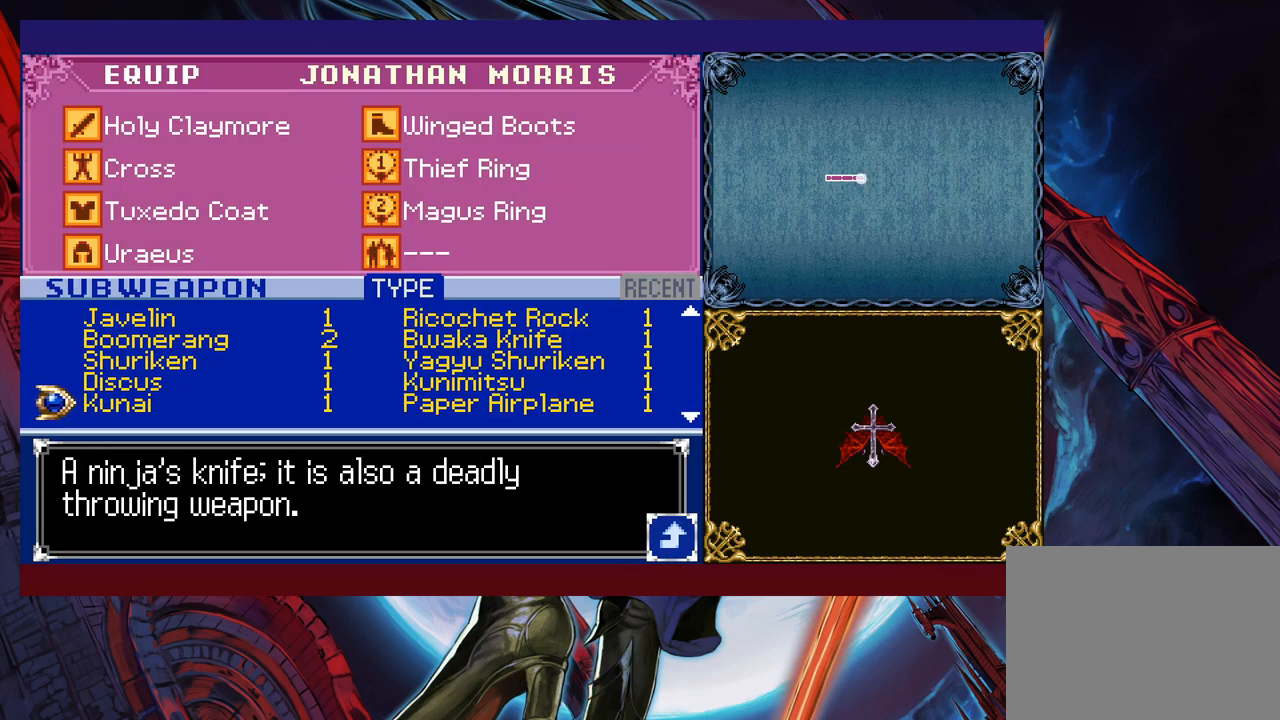
{"buttons": [], "left_stick": "center", "events": [[67, "left_stick", "down"], [167, "left_stick", "center"], [367, "left_stick", "down"], [450, "left_stick", "center"]]}
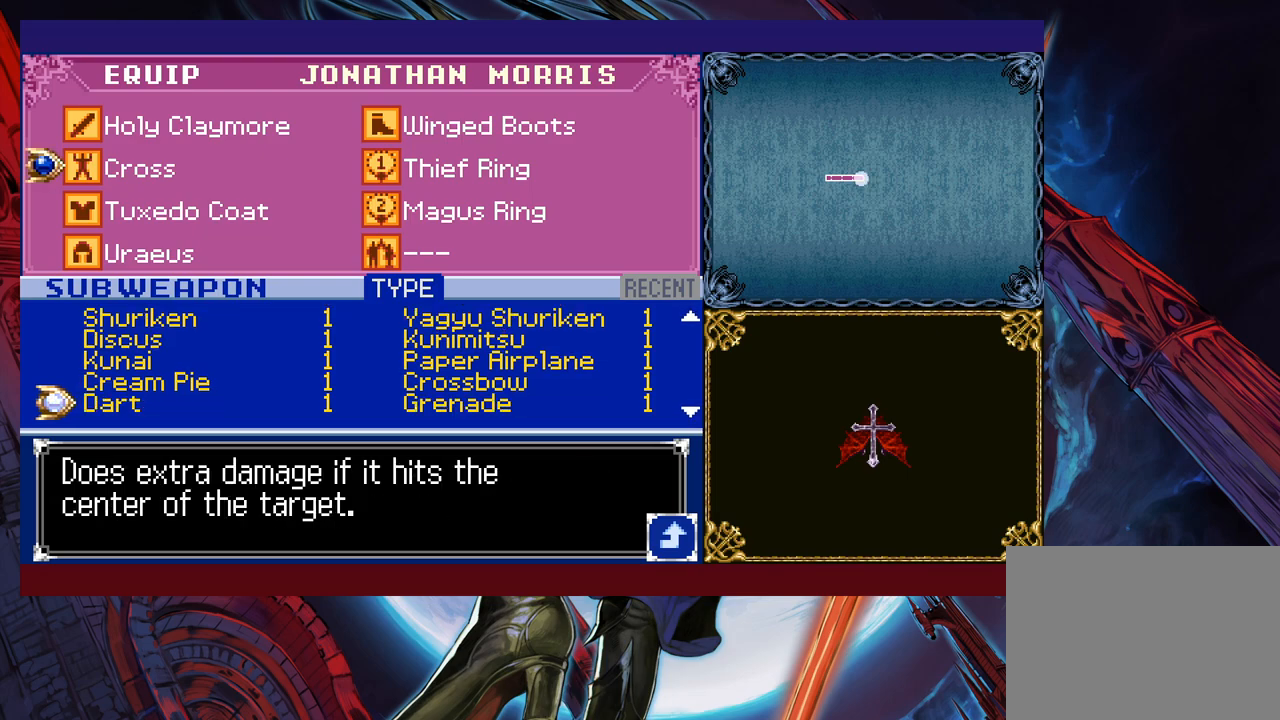
{"buttons": ["A"], "left_stick": "center", "events": [[17, "left_stick", "down"], [117, "left_stick", "center"], [367, "left_stick", "up"], [450, "left_stick", "center"], [467, "A", "down"]]}
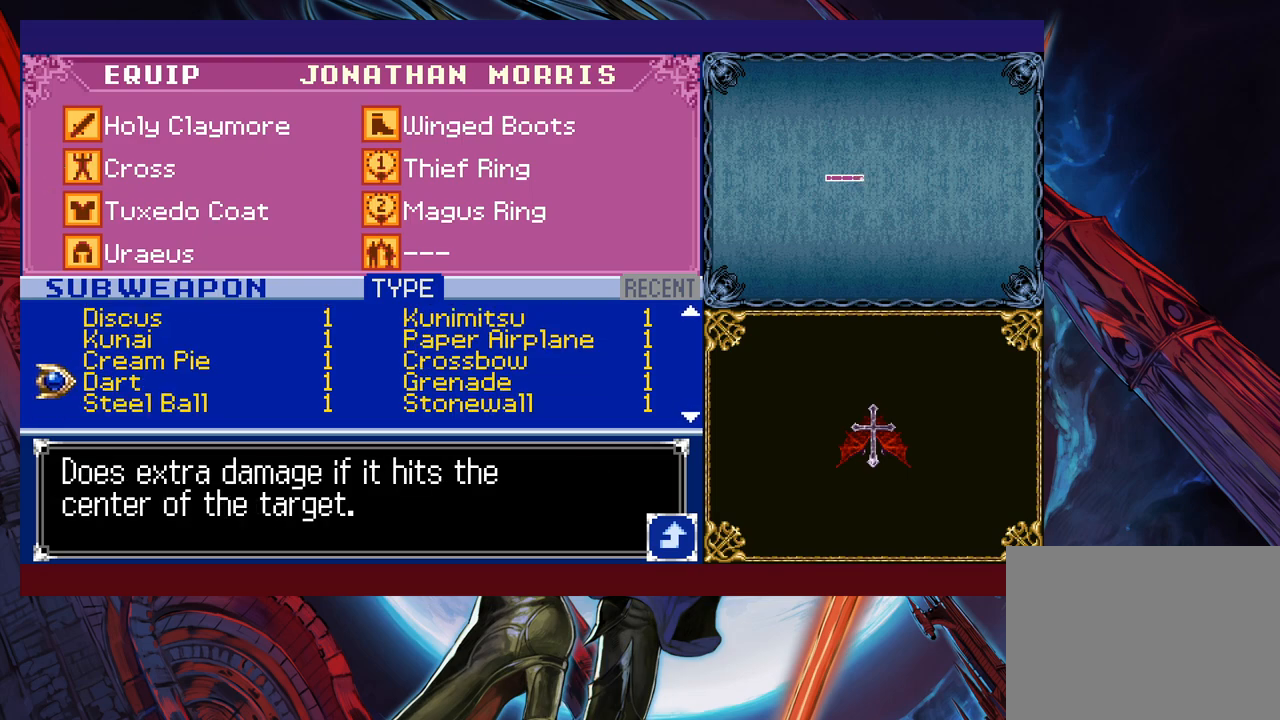
{"buttons": [], "left_stick": "right", "events": [[17, "A", "up"], [117, "B", "down"], [150, "B", "up"], [167, "left_stick", "right"], [200, "B", "down"], [267, "B", "up"], [317, "B", "down"], [350, "B", "up"], [417, "B", "down"], [500, "B", "up"]]}
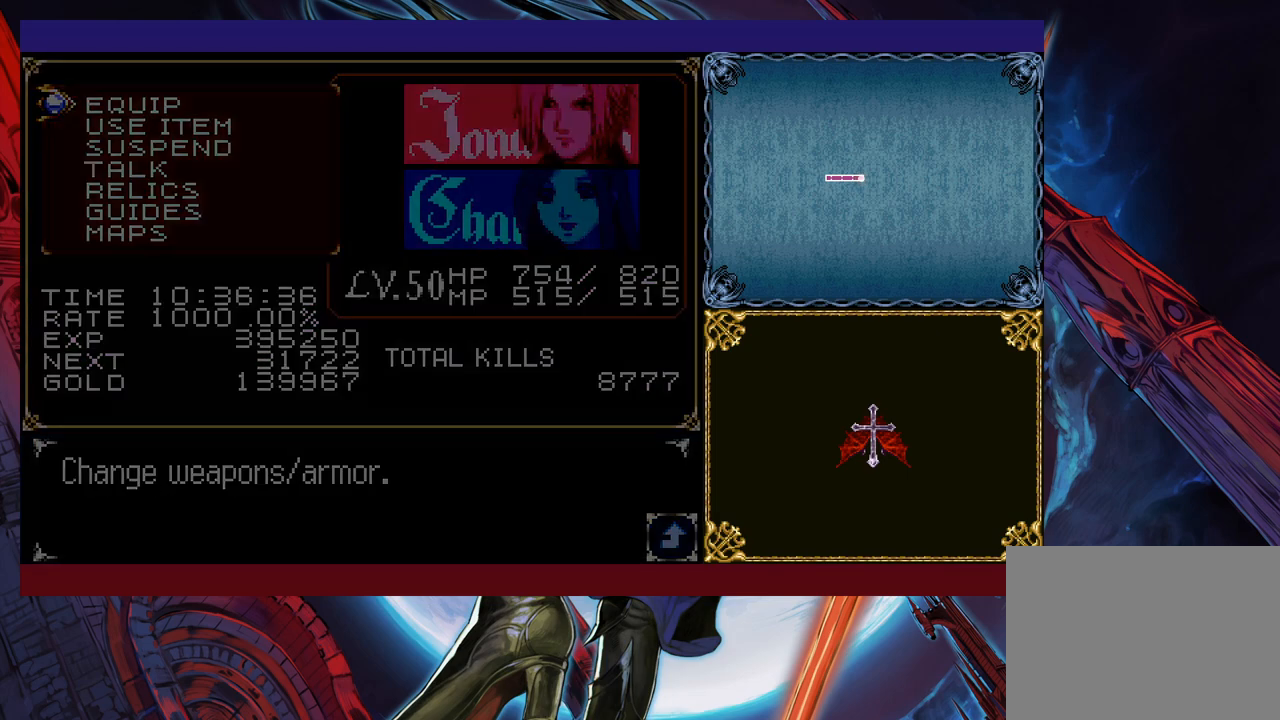
{"buttons": ["B"], "left_stick": "right", "events": [[450, "B", "down"]]}
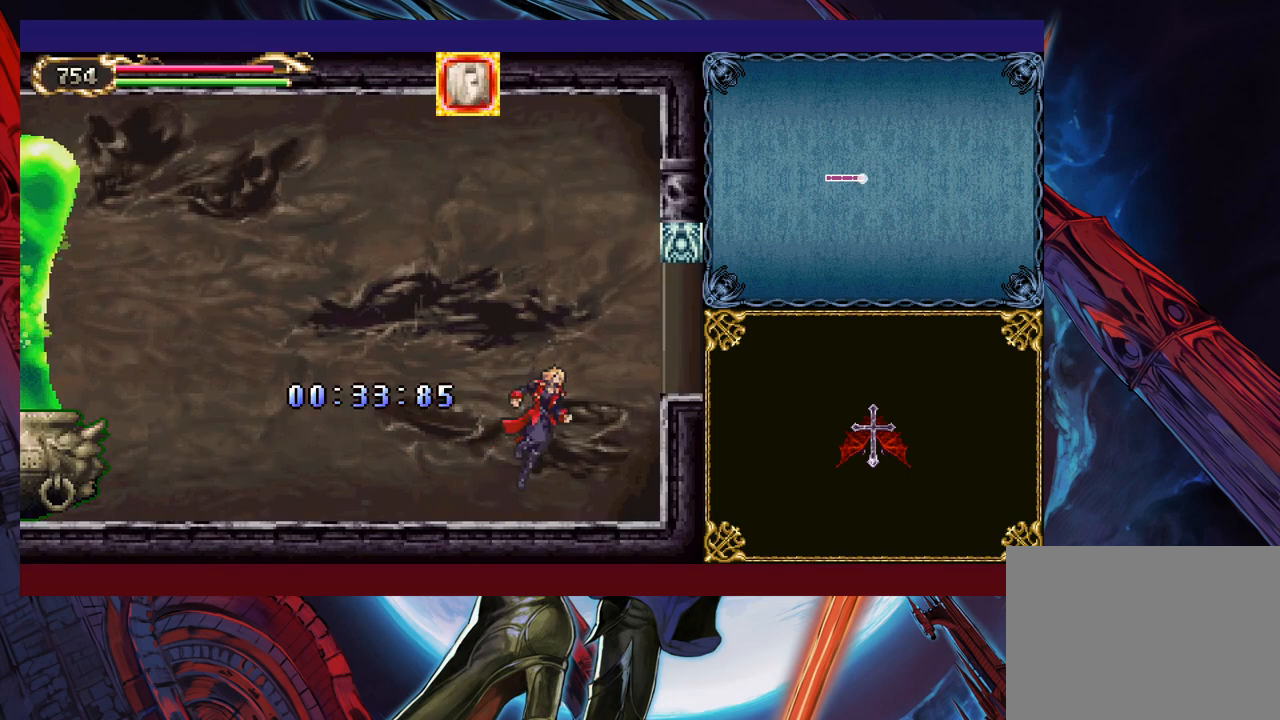
{"buttons": [], "left_stick": "right", "events": [[267, "B", "up"]]}
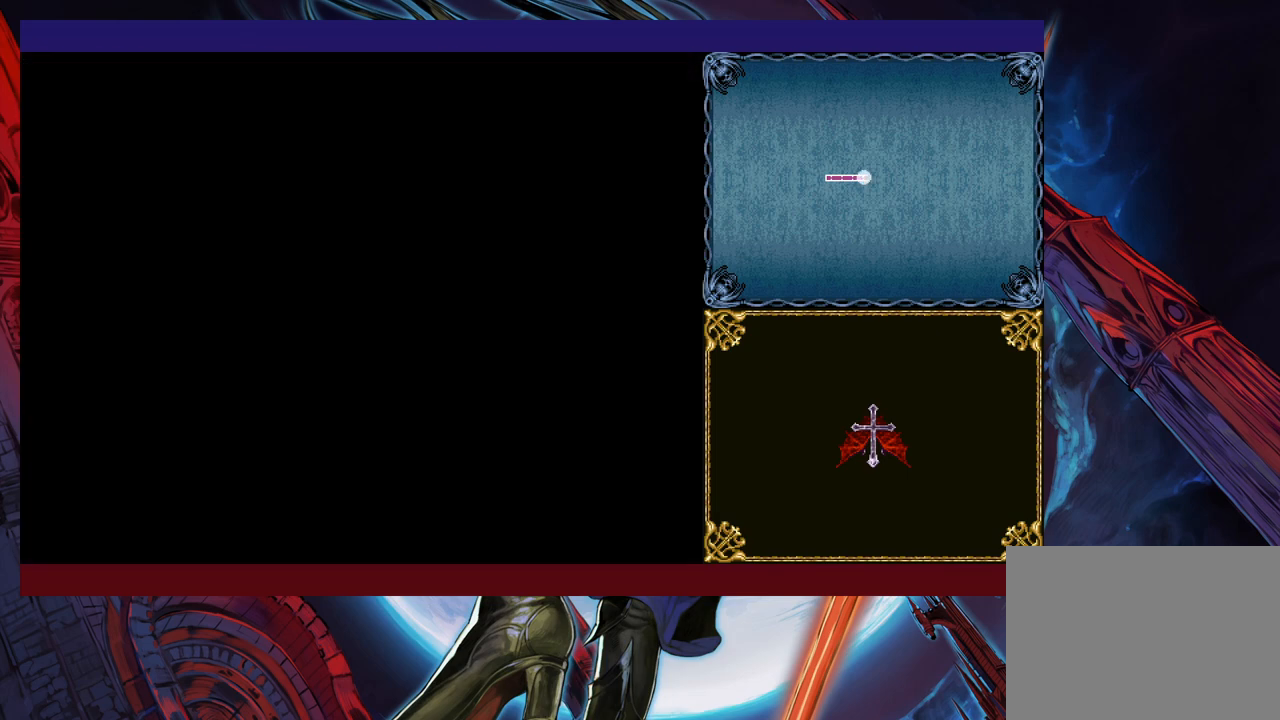
{"buttons": [], "left_stick": "up", "events": [[100, "left_stick", "center"], [217, "left_stick", "up"]]}
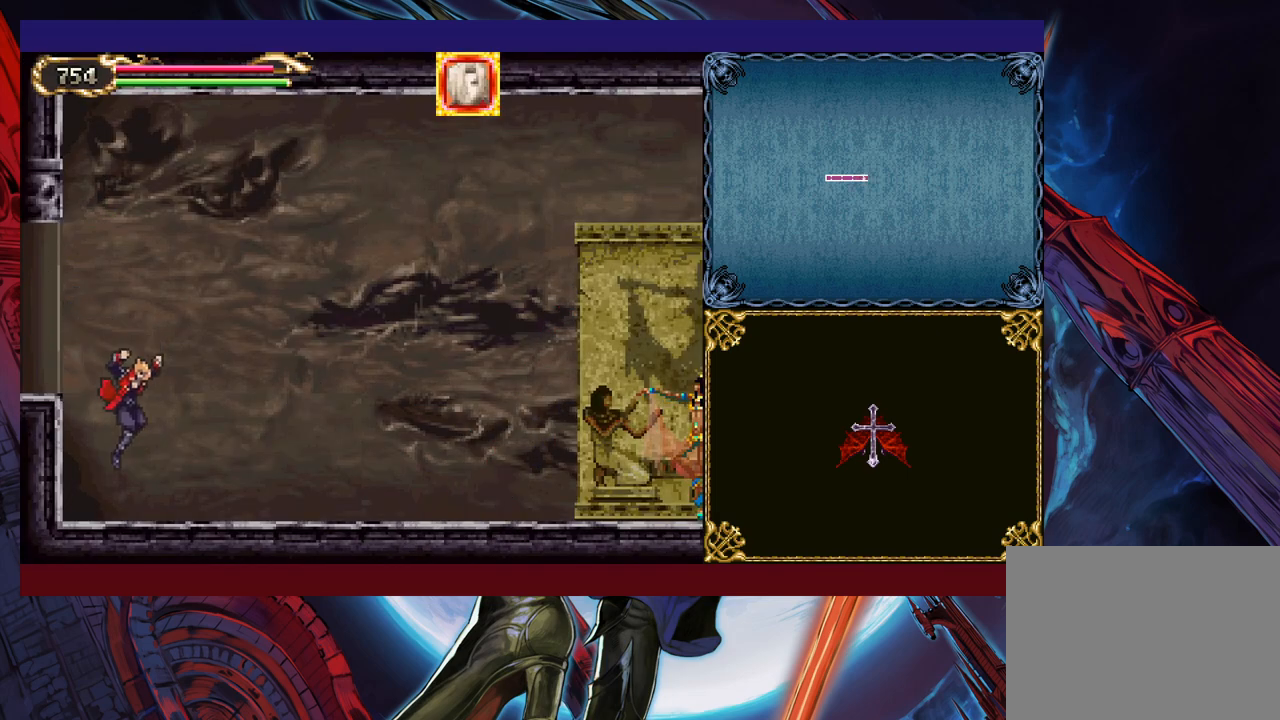
{"buttons": ["X"], "left_stick": "up", "events": [[117, "X", "down"], [217, "X", "up"], [217, "Y", "down"], [300, "X", "down"], [317, "Y", "up"], [400, "X", "up"], [400, "Y", "down"], [467, "X", "down"], [500, "Y", "up"]]}
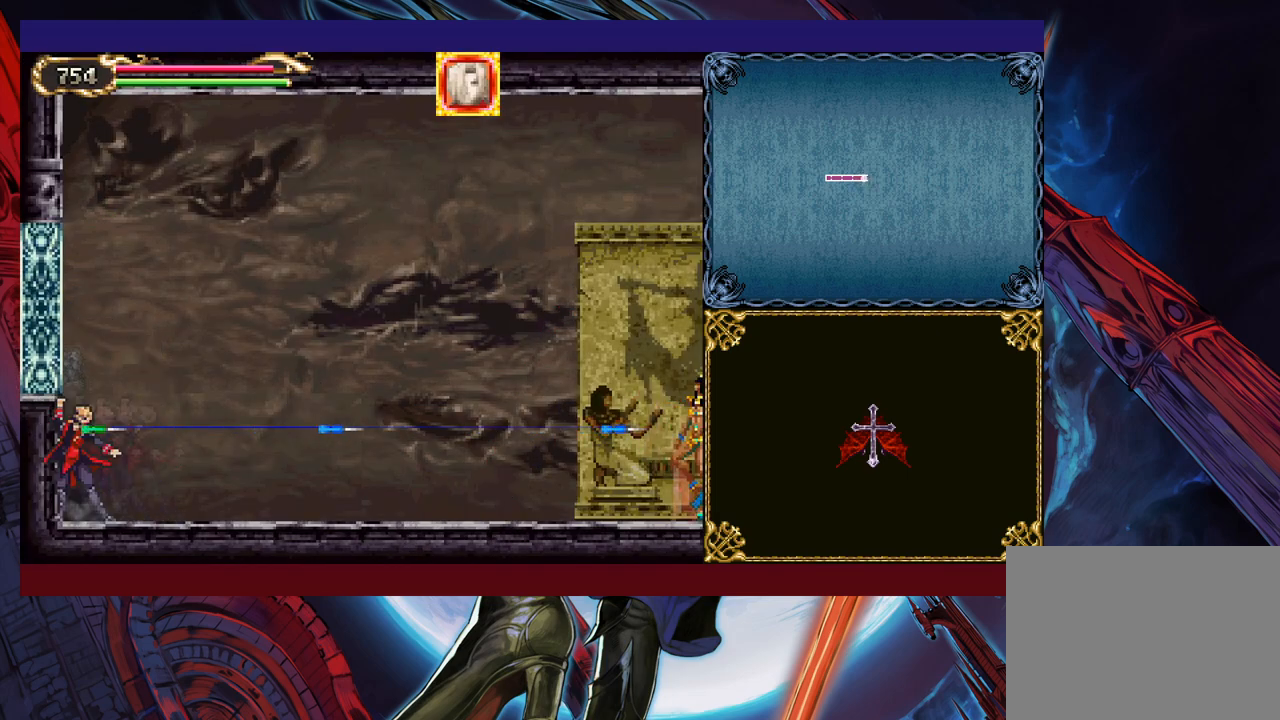
{"buttons": ["X", "Y"], "left_stick": "up", "events": [[50, "X", "up"], [67, "Y", "down"], [117, "X", "down"], [167, "Y", "up"], [217, "X", "up"], [217, "Y", "down"], [300, "X", "down"], [317, "Y", "up"], [400, "X", "up"], [417, "Y", "down"], [467, "X", "down"]]}
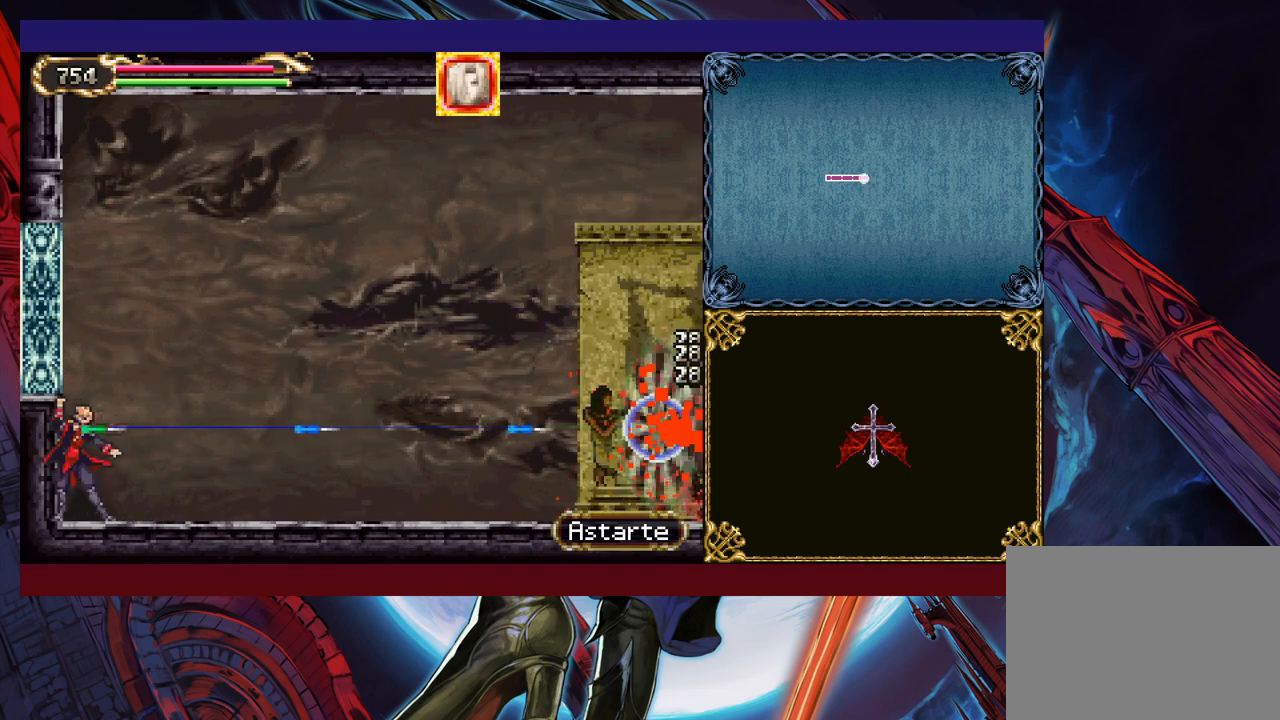
{"buttons": ["X"], "left_stick": "up", "events": [[17, "Y", "up"], [67, "X", "up"], [100, "Y", "down"], [117, "X", "down"], [217, "X", "up"], [267, "X", "down"], [367, "X", "up"], [467, "X", "down"], [500, "Y", "up"]]}
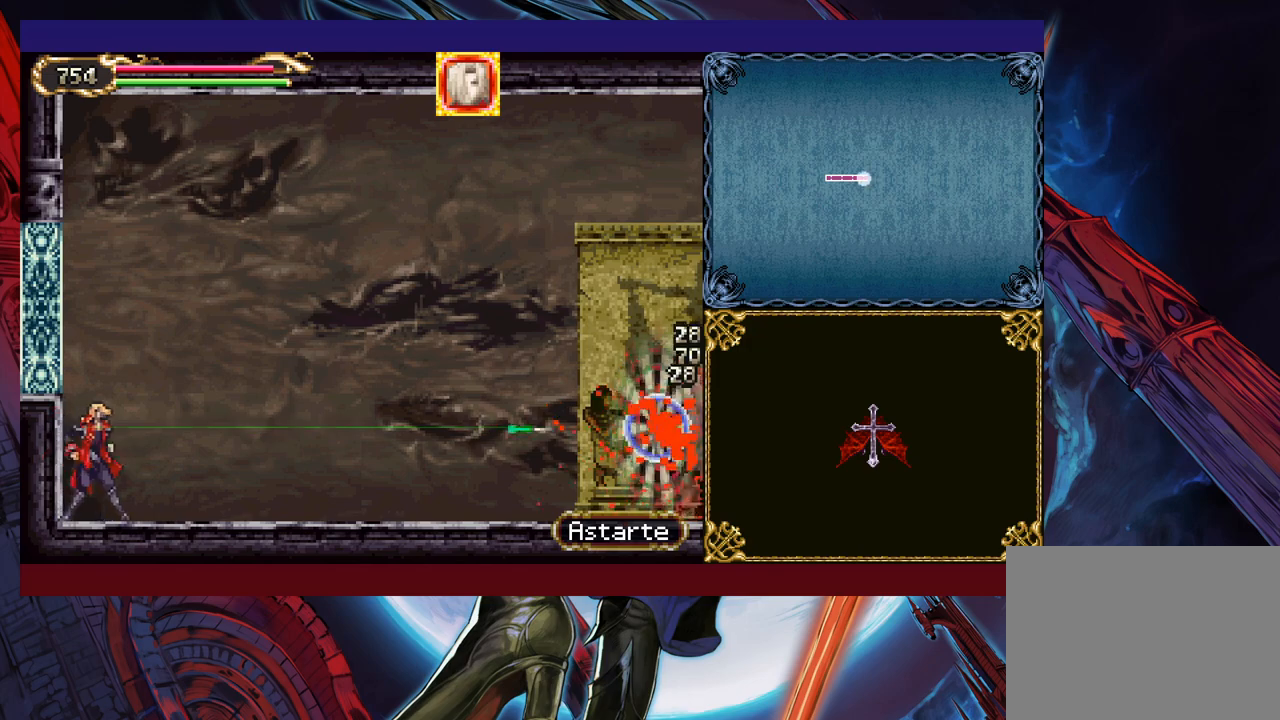
{"buttons": ["X", "Y"], "left_stick": "up", "events": [[67, "X", "up"], [67, "Y", "down"], [117, "X", "down"], [167, "Y", "up"], [217, "X", "up"], [250, "Y", "down"], [317, "X", "down"], [317, "Y", "up"], [400, "X", "up"], [417, "Y", "down"], [467, "X", "down"]]}
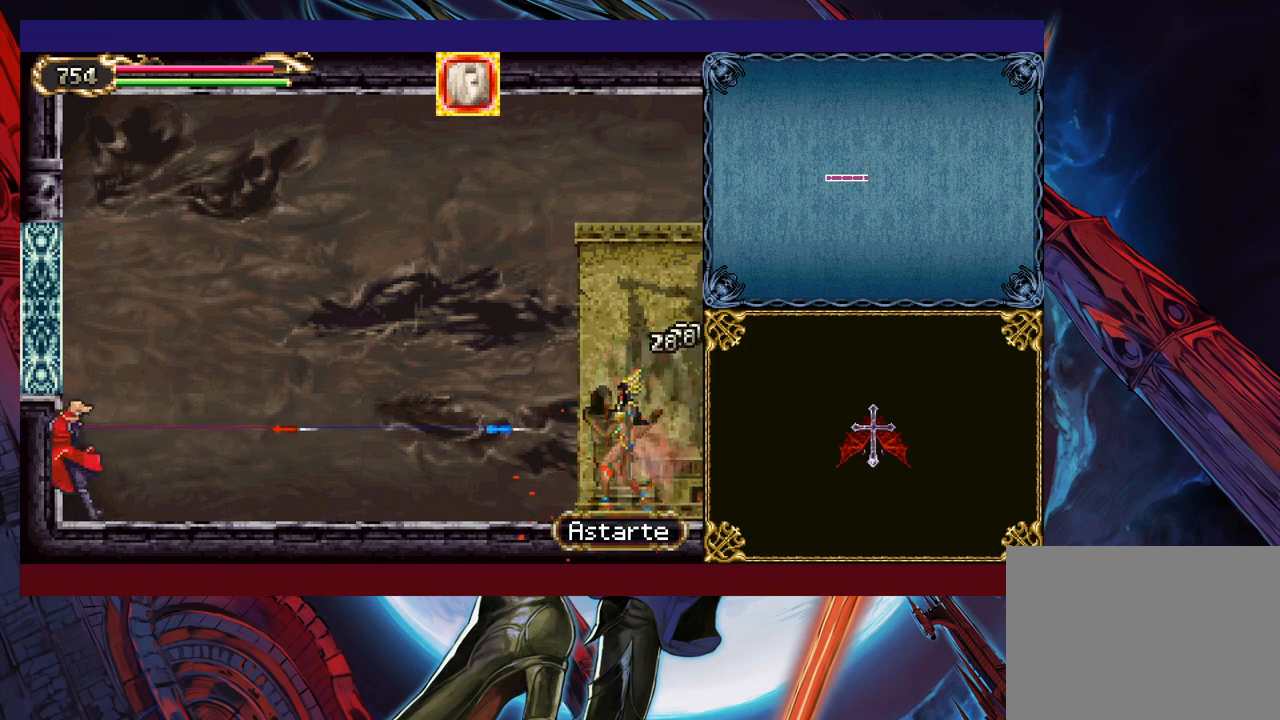
{"buttons": ["Y"], "left_stick": "up", "events": [[17, "Y", "up"], [67, "X", "up"], [100, "Y", "down"], [167, "X", "down"], [200, "Y", "up"], [267, "X", "up"], [267, "Y", "down"], [350, "X", "down"], [367, "Y", "up"], [450, "X", "up"], [467, "Y", "down"]]}
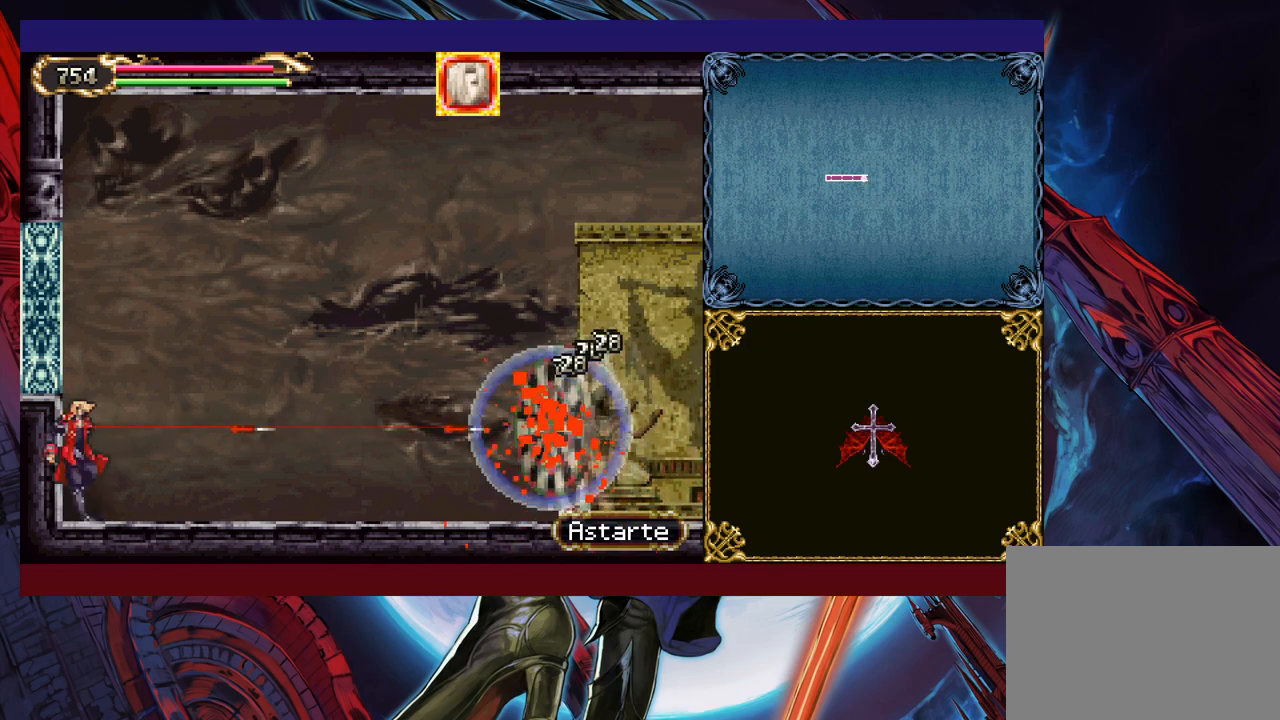
{"buttons": ["X", "Y"], "left_stick": "up", "events": [[17, "X", "down"], [67, "Y", "up"], [117, "X", "up"], [150, "Y", "down"], [200, "X", "down"], [217, "Y", "up"], [300, "X", "up"], [317, "Y", "down"], [367, "X", "down"], [400, "Y", "up"], [467, "Y", "down"]]}
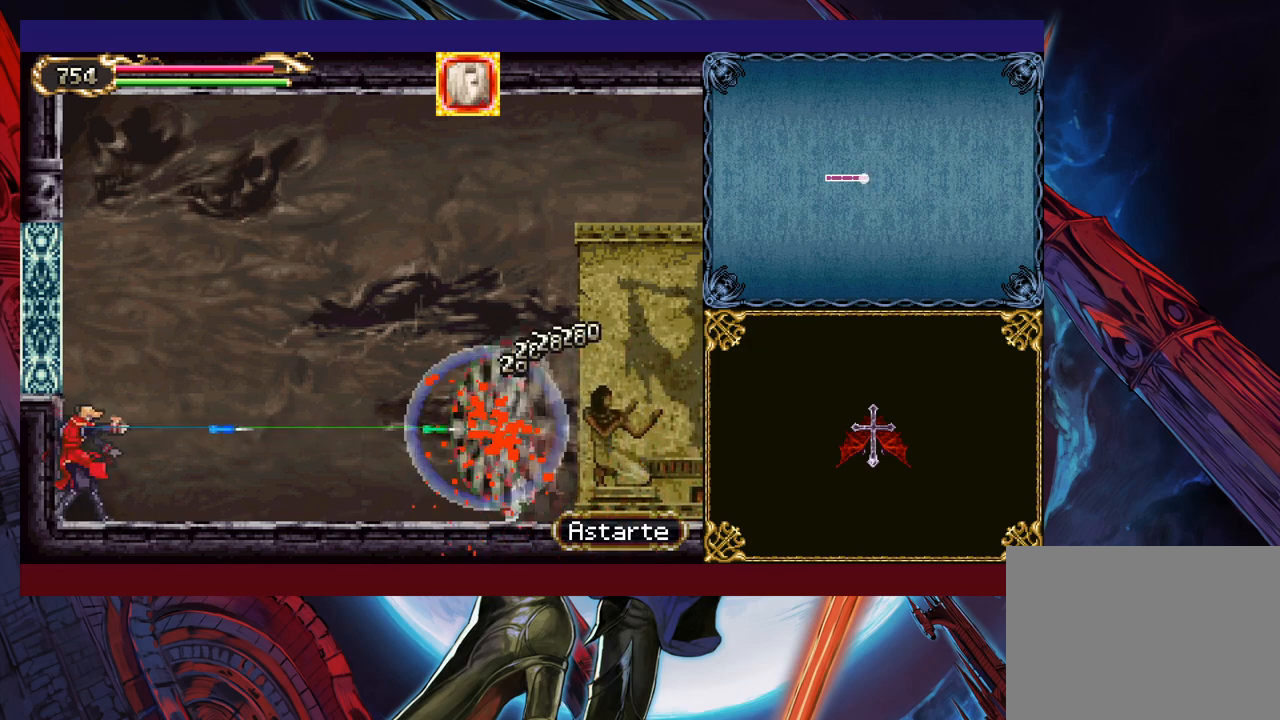
{"buttons": [], "left_stick": "up", "events": [[67, "Y", "up"], [117, "X", "up"], [150, "Y", "down"], [167, "X", "down"], [217, "X", "up"], [267, "X", "down"], [350, "X", "up"], [367, "X", "down"], [467, "Y", "up"], [500, "X", "up"]]}
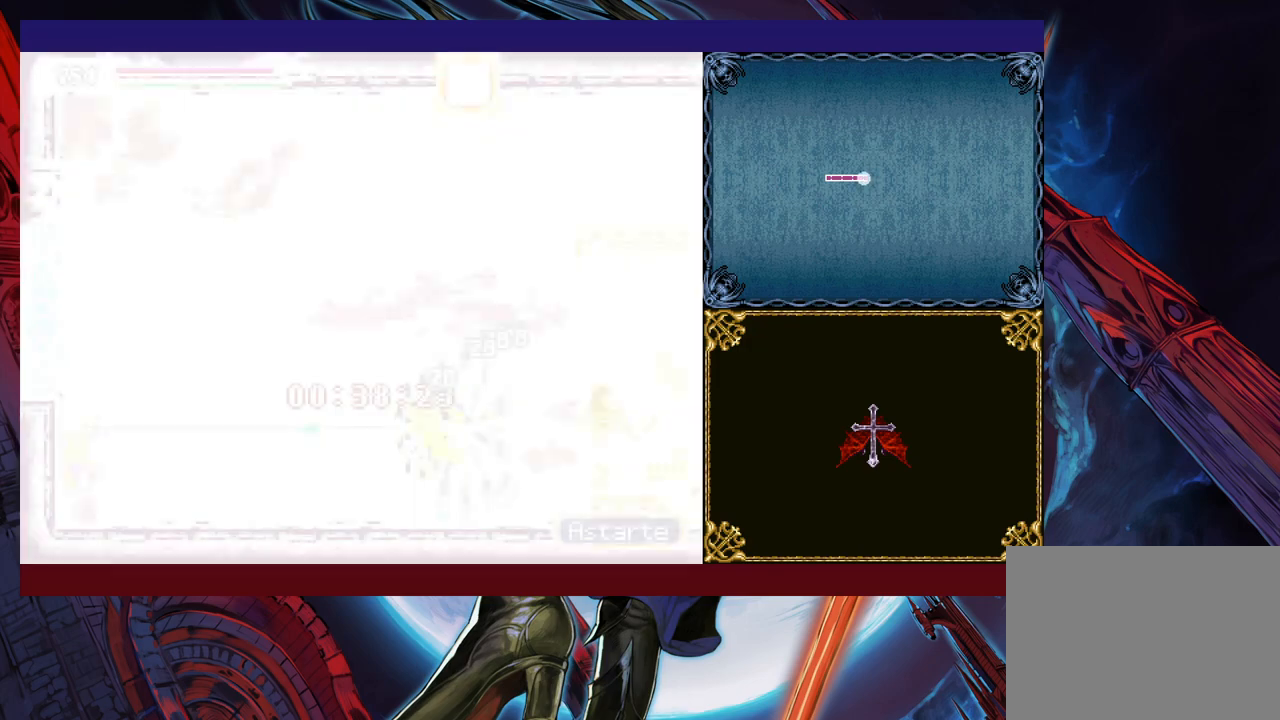
{"buttons": ["Y"], "left_stick": "down", "events": [[50, "Y", "down"], [67, "X", "down"], [100, "Y", "up"], [167, "X", "up"], [167, "Y", "down"], [250, "Y", "up"], [317, "left_stick", "center"], [467, "left_stick", "down"], [500, "Y", "down"]]}
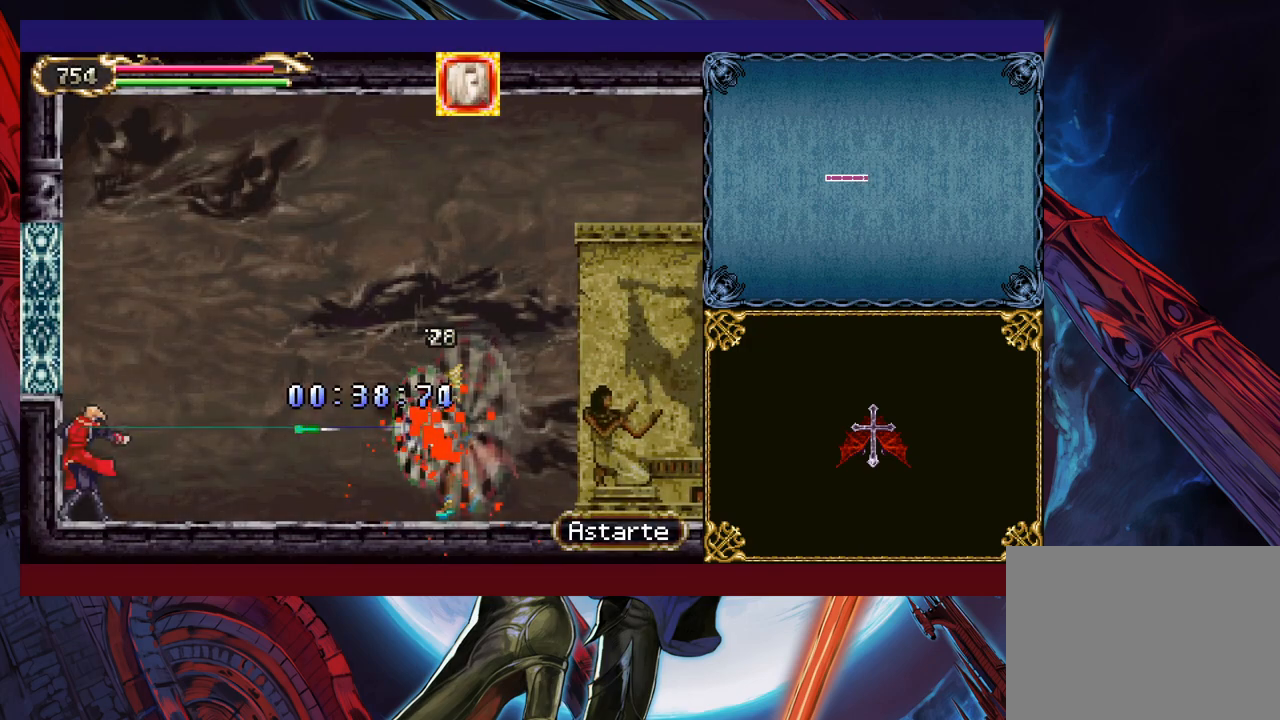
{"buttons": [], "left_stick": "down-right", "events": [[67, "Y", "up"], [117, "left_stick", "right"], [267, "Y", "down"], [267, "left_stick", "left"], [317, "Y", "up"], [367, "left_stick", "center"], [417, "B", "down"], [417, "left_stick", "down-right"], [467, "B", "up"]]}
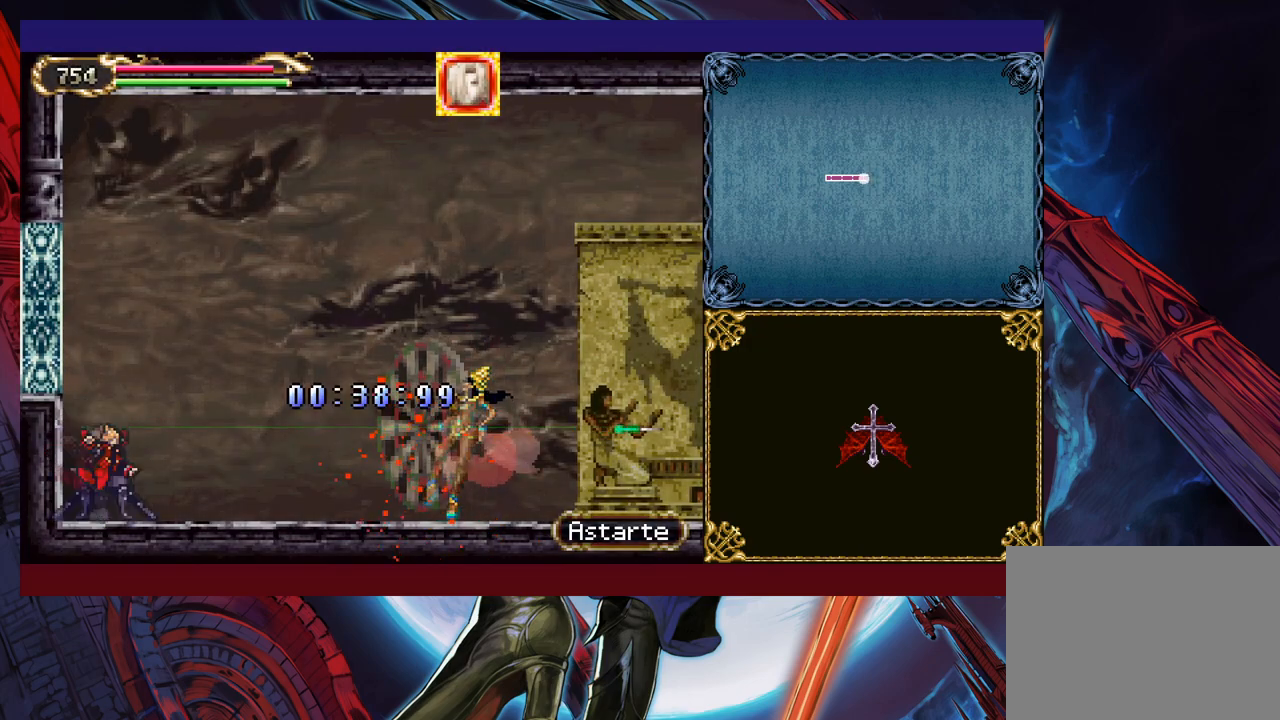
{"buttons": [], "left_stick": "right", "events": [[50, "B", "down"], [100, "B", "up"], [317, "left_stick", "right"]]}
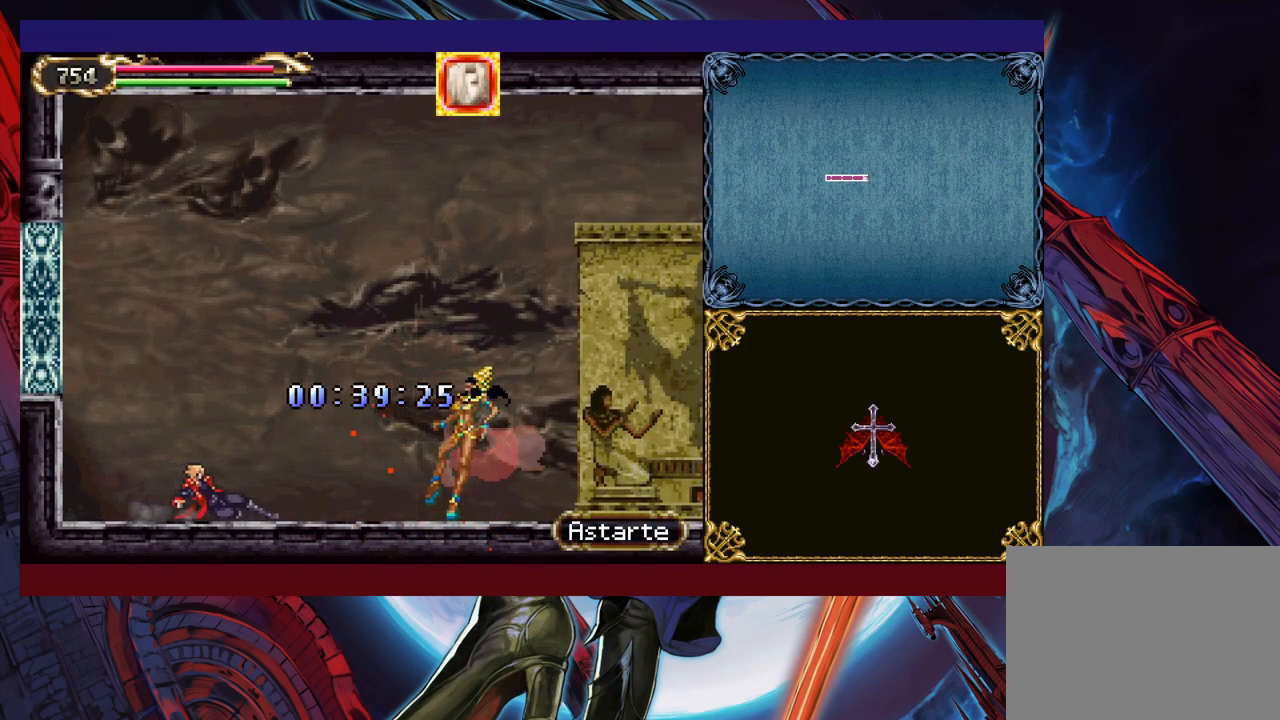
{"buttons": [], "left_stick": "center", "events": [[367, "left_stick", "up-left"], [400, "Y", "down"], [417, "B", "down"], [450, "Y", "up"], [467, "left_stick", "center"], [500, "B", "up"]]}